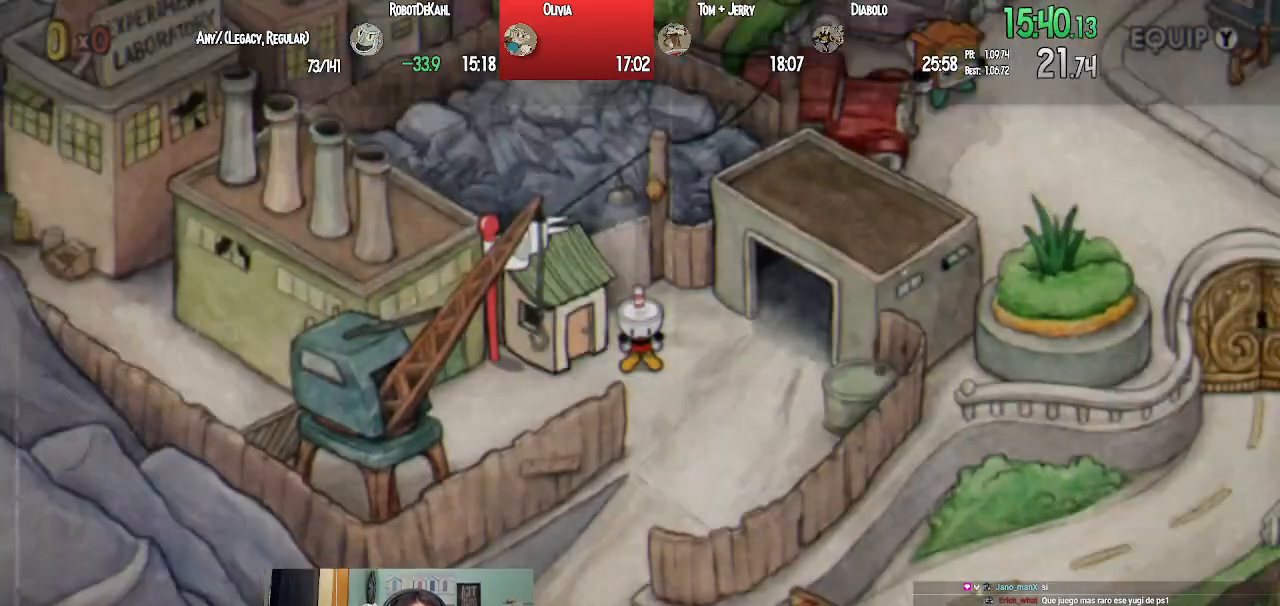
Gameplay with a controller (PlayStation layout); each line is a JSON object with the inputs held at the frame after it. "events" lists button and stick changes between this image and that frame as [ms after this image, input, new state], when the widget could be followed in between.
{"buttons": ["DPAD_RIGHT"], "left_stick": "center", "right_stick": "center", "events": []}
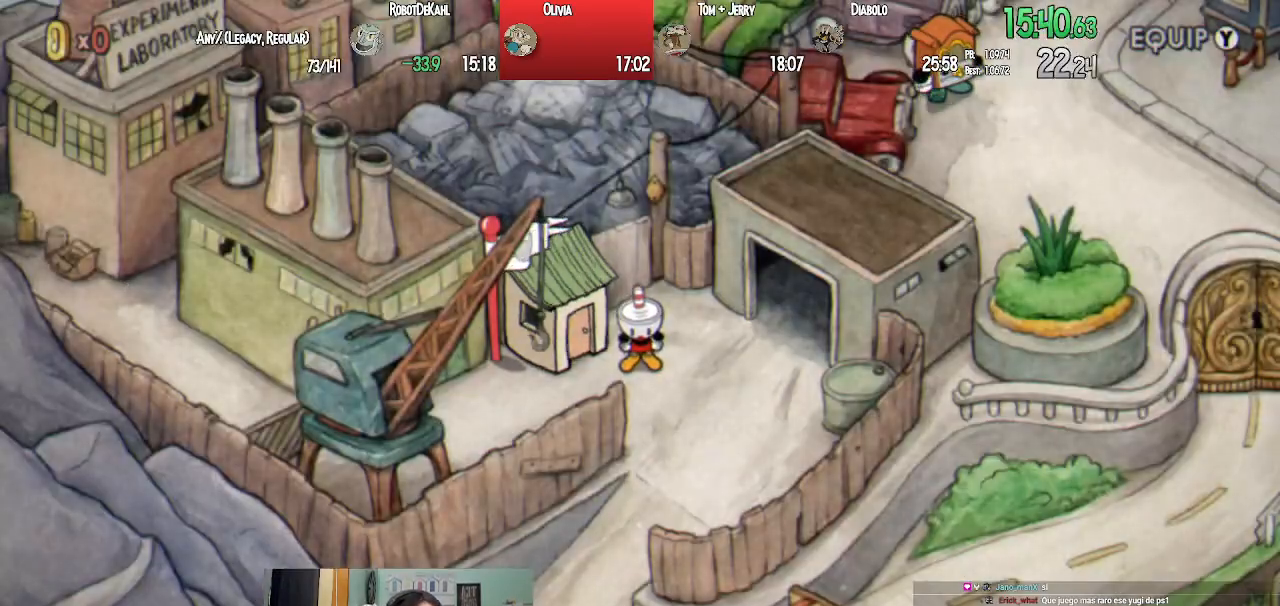
{"buttons": ["DPAD_RIGHT"], "left_stick": "center", "right_stick": "center", "events": []}
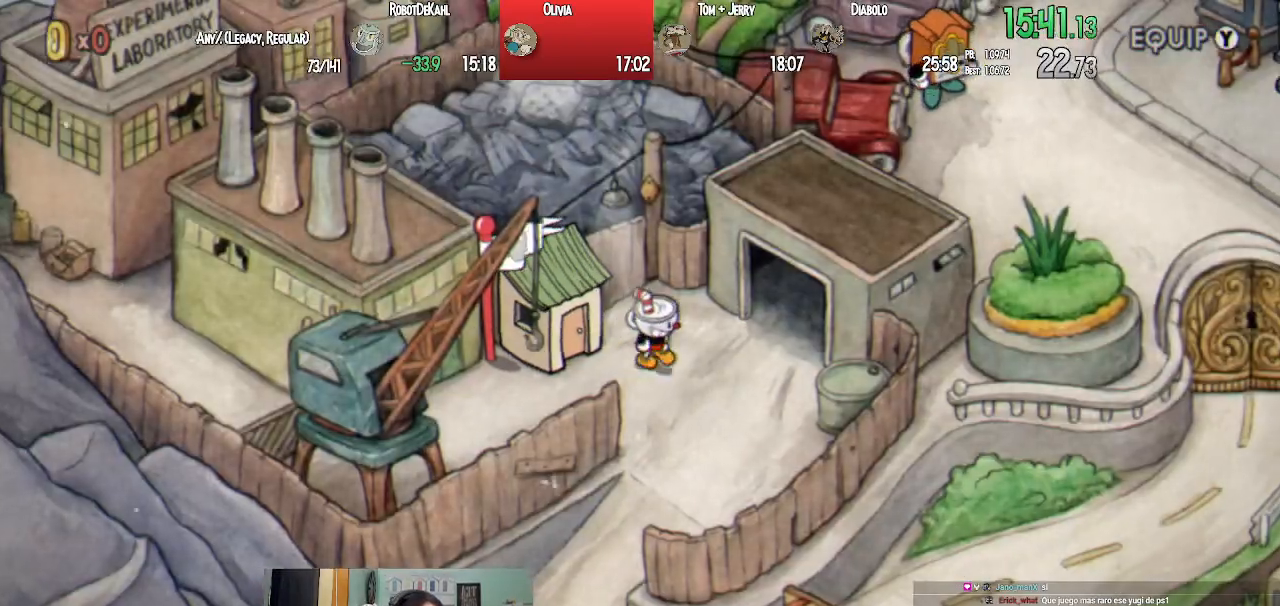
{"buttons": ["DPAD_UP", "DPAD_RIGHT"], "left_stick": "center", "right_stick": "center", "events": [[433, "DPAD_UP", "down"]]}
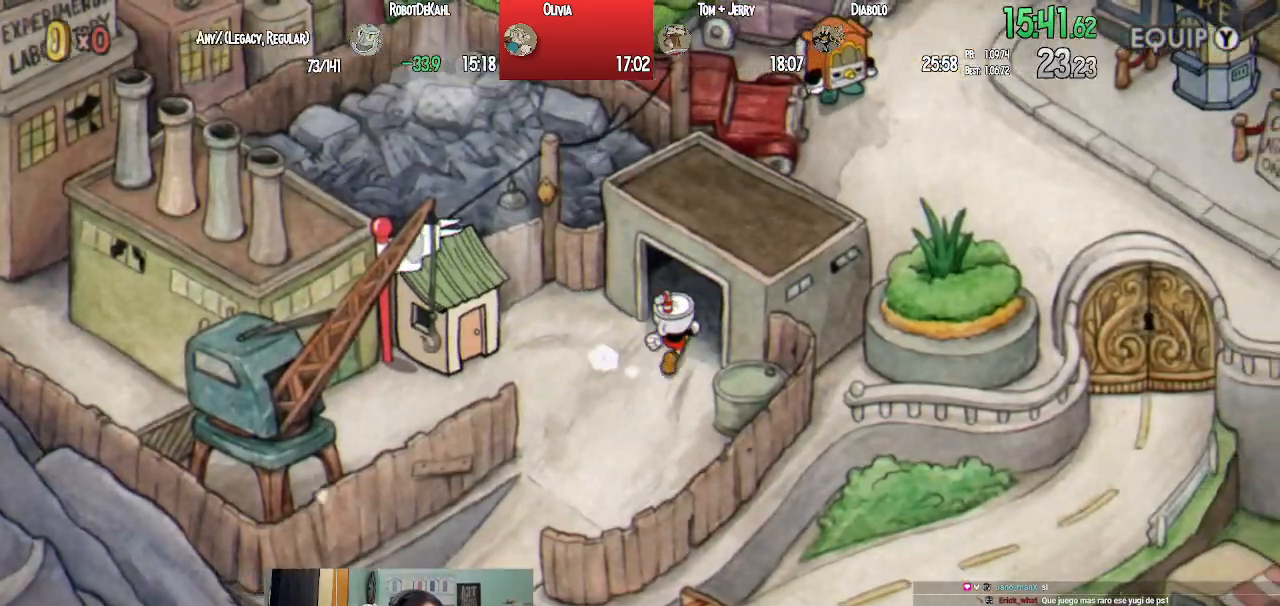
{"buttons": ["DPAD_UP", "DPAD_RIGHT"], "left_stick": "center", "right_stick": "center", "events": []}
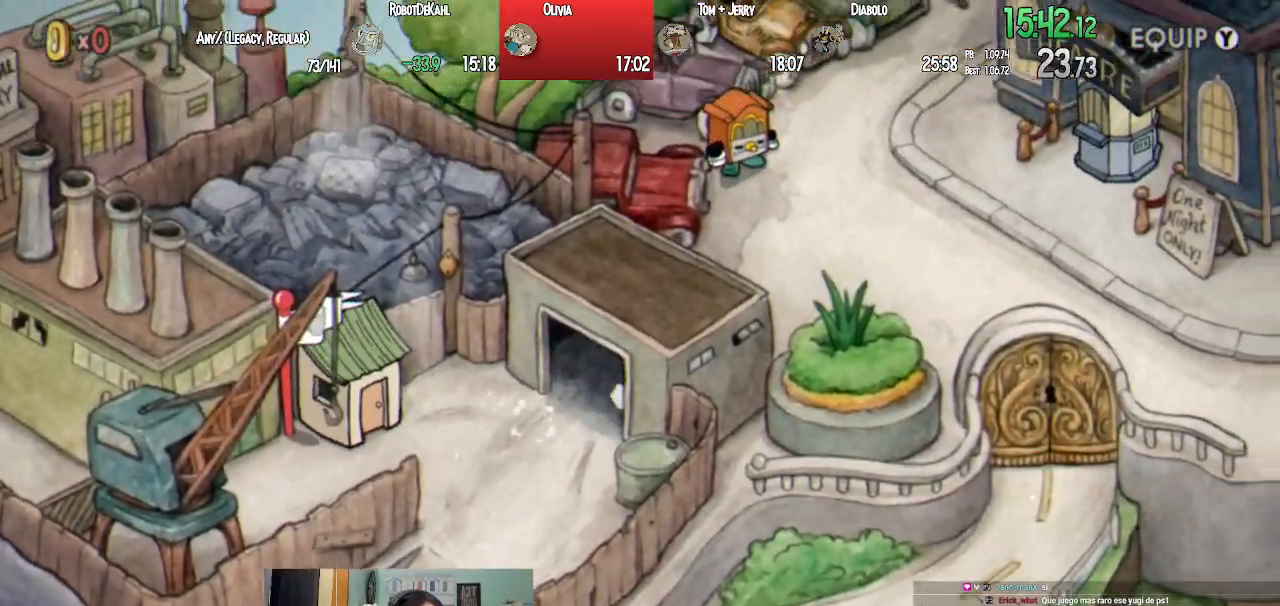
{"buttons": ["DPAD_RIGHT"], "left_stick": "center", "right_stick": "center", "events": [[317, "DPAD_UP", "up"]]}
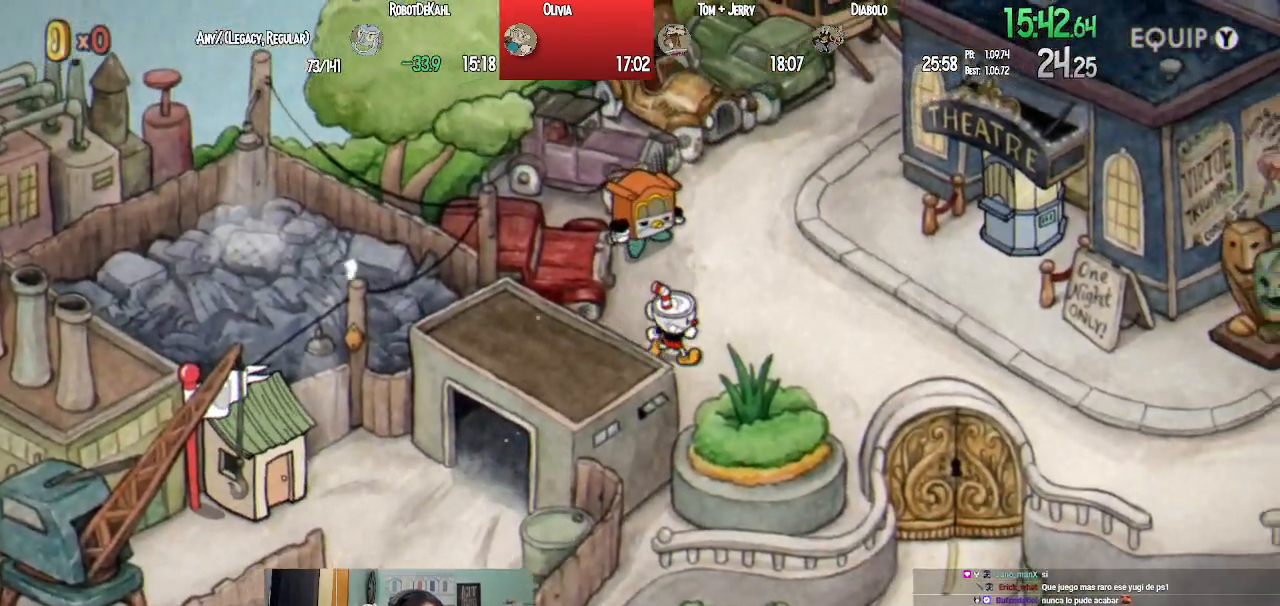
{"buttons": ["DPAD_RIGHT"], "left_stick": "center", "right_stick": "center", "events": []}
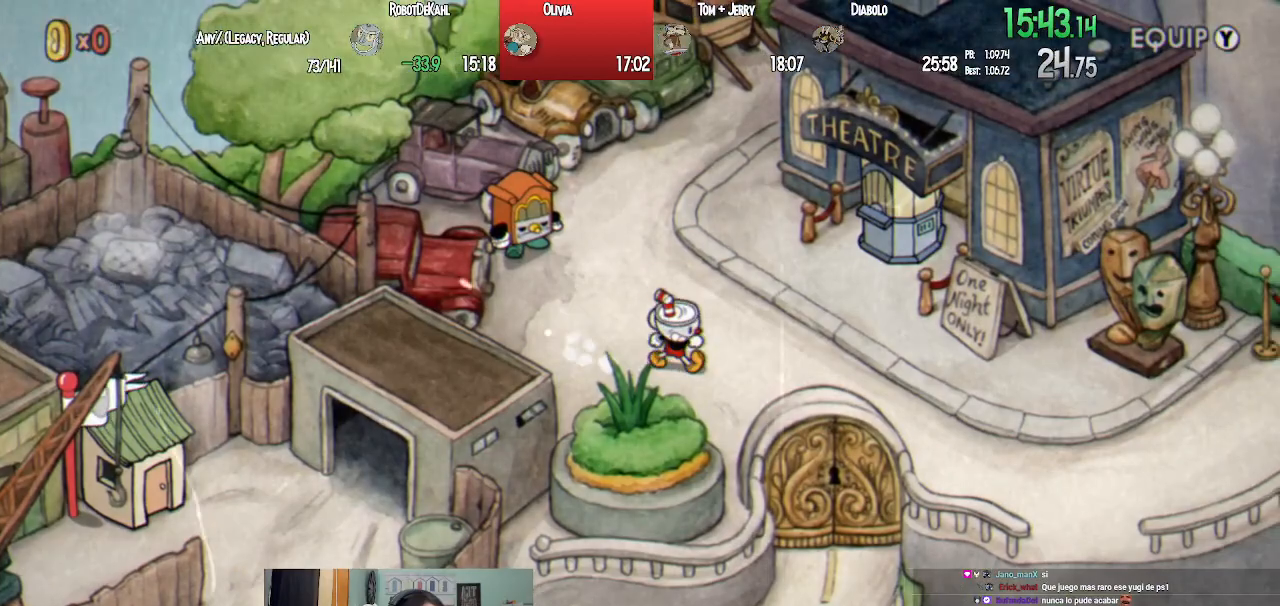
{"buttons": ["DPAD_UP", "DPAD_RIGHT"], "left_stick": "center", "right_stick": "center", "events": [[200, "DPAD_UP", "down"]]}
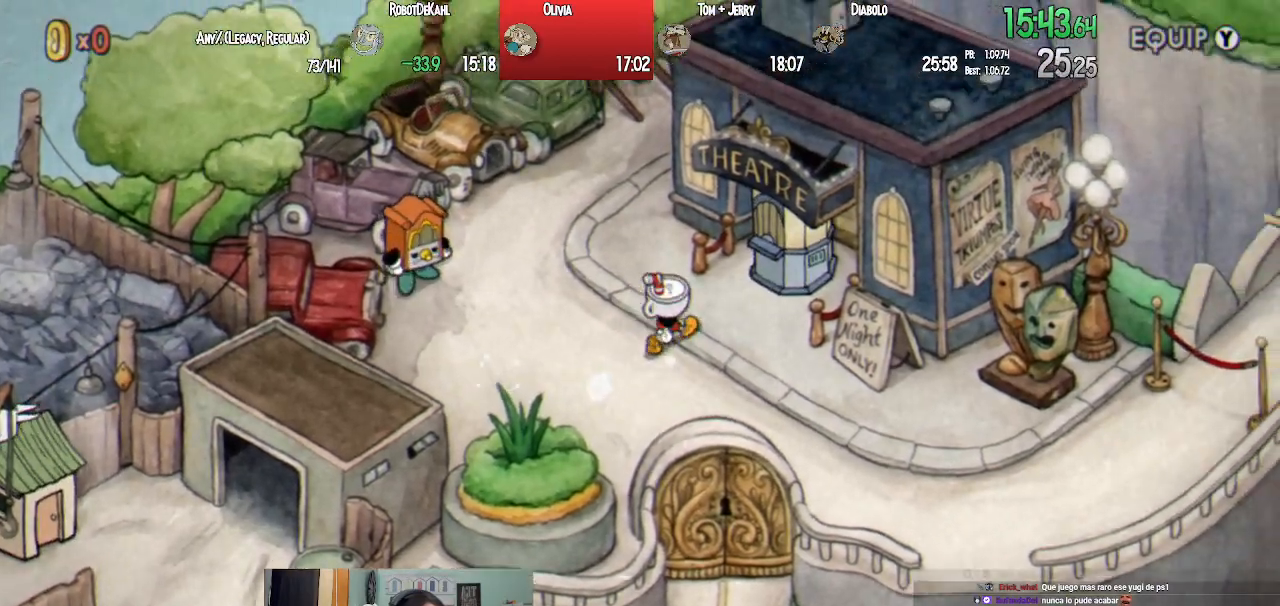
{"buttons": ["CROSS", "DPAD_UP", "DPAD_RIGHT"], "left_stick": "center", "right_stick": "center", "events": [[50, "CROSS", "down"], [100, "CROSS", "up"], [200, "CROSS", "down"], [250, "CROSS", "up"], [333, "CROSS", "down"], [400, "CROSS", "up"], [483, "CROSS", "down"]]}